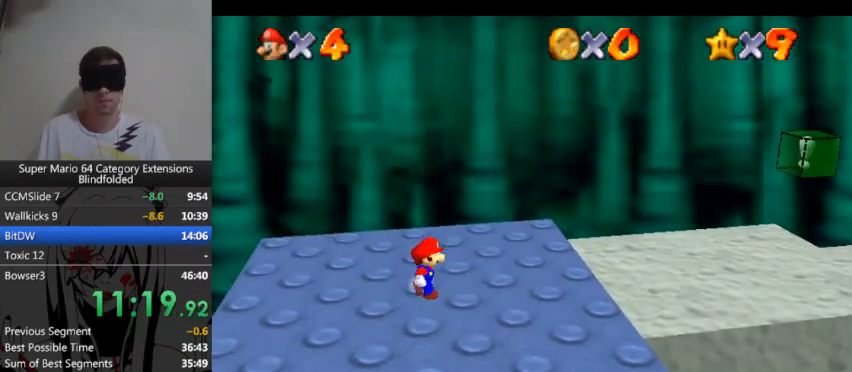
Gameplay with a controller (Xbox layout); each line is a JSON object with the inputs held at the frame after it. "button_events" lists button changes between this image and that frame as [ms after this image, input, new state], when the widget could be followed in between (sticks are given only as held states). Not read: L1 L2 R1 R2.
{"buttons": [], "left_stick": "right", "right_stick": "center", "button_events": []}
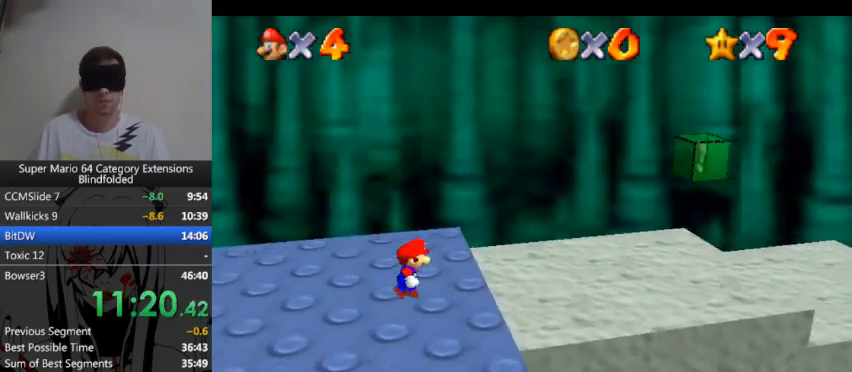
{"buttons": [], "left_stick": "right", "right_stick": "center", "button_events": []}
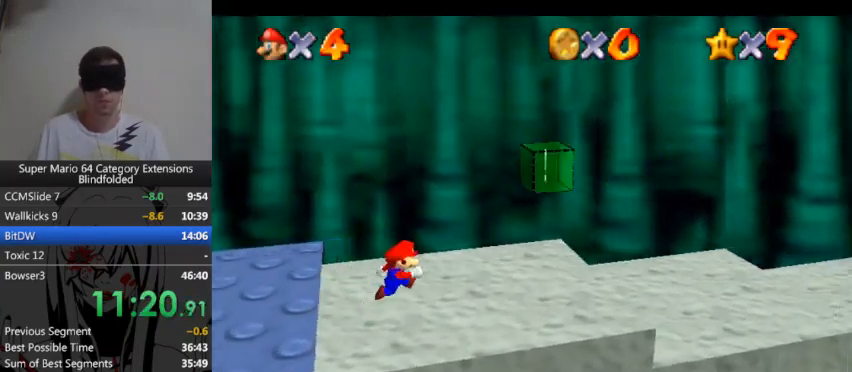
{"buttons": [], "left_stick": "right", "right_stick": "center", "button_events": []}
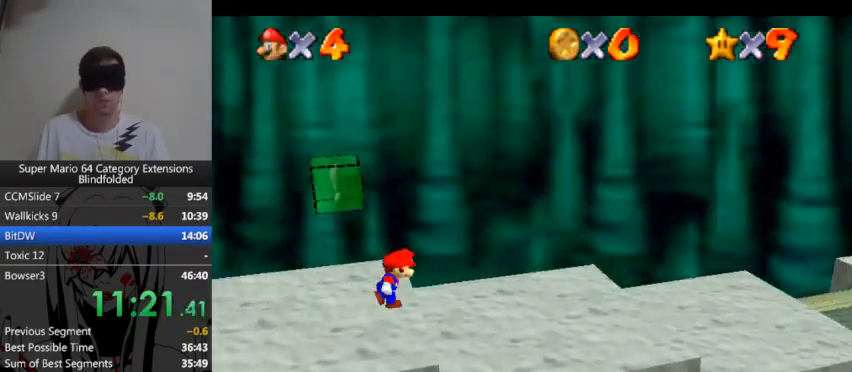
{"buttons": [], "left_stick": "right", "right_stick": "center", "button_events": []}
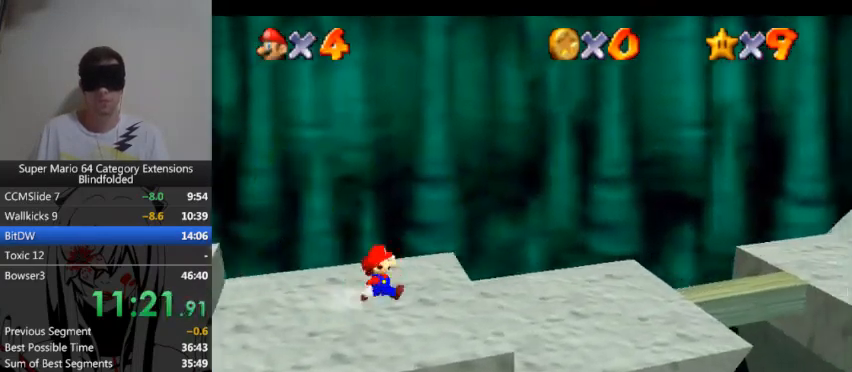
{"buttons": [], "left_stick": "right", "right_stick": "center", "button_events": []}
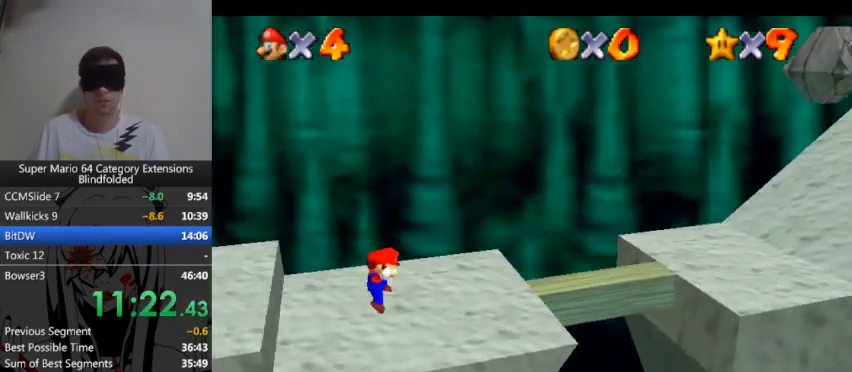
{"buttons": [], "left_stick": "right", "right_stick": "center", "button_events": []}
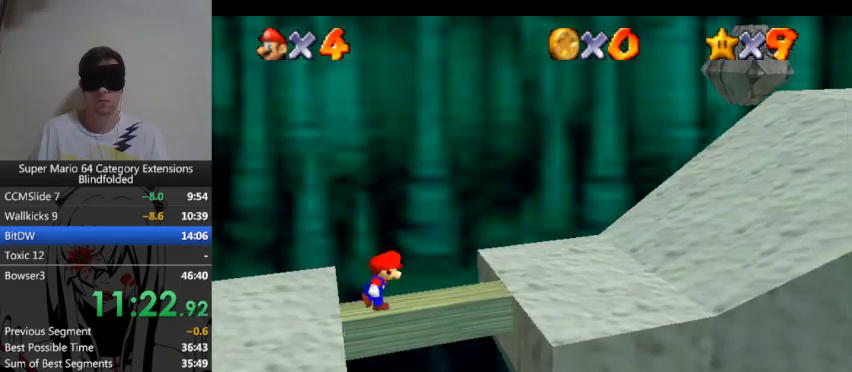
{"buttons": [], "left_stick": "right", "right_stick": "center", "button_events": []}
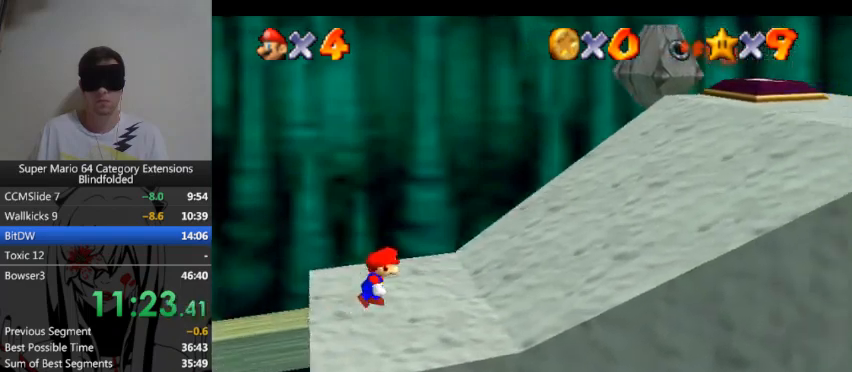
{"buttons": [], "left_stick": "right", "right_stick": "center", "button_events": []}
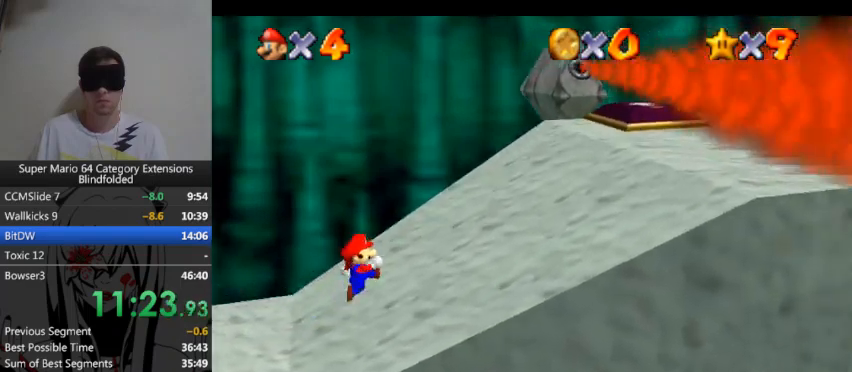
{"buttons": [], "left_stick": "right", "right_stick": "center", "button_events": []}
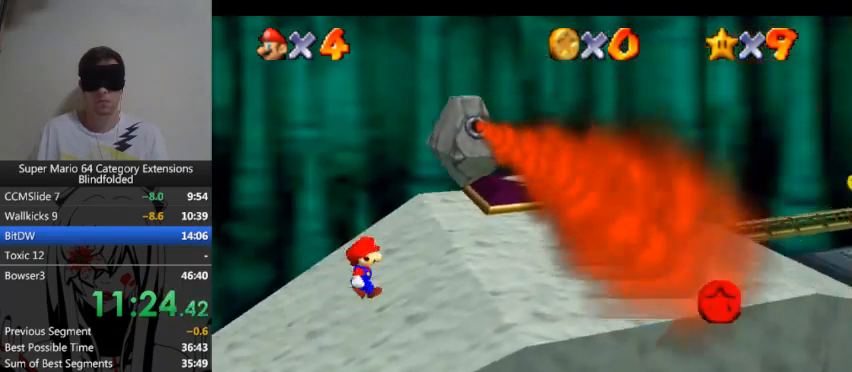
{"buttons": [], "left_stick": "right", "right_stick": "center", "button_events": []}
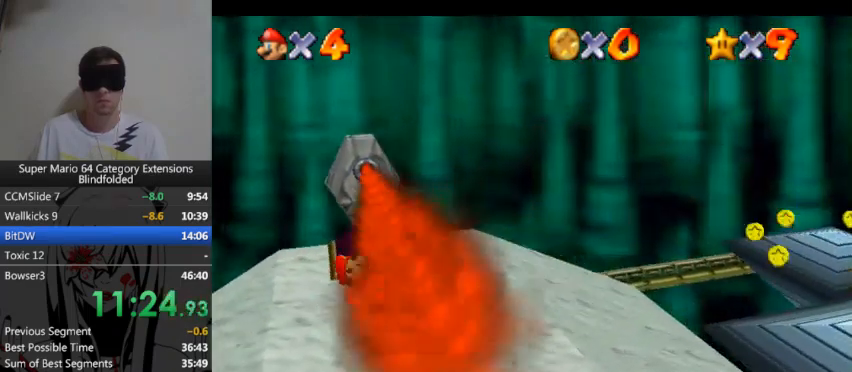
{"buttons": [], "left_stick": "right", "right_stick": "center", "button_events": []}
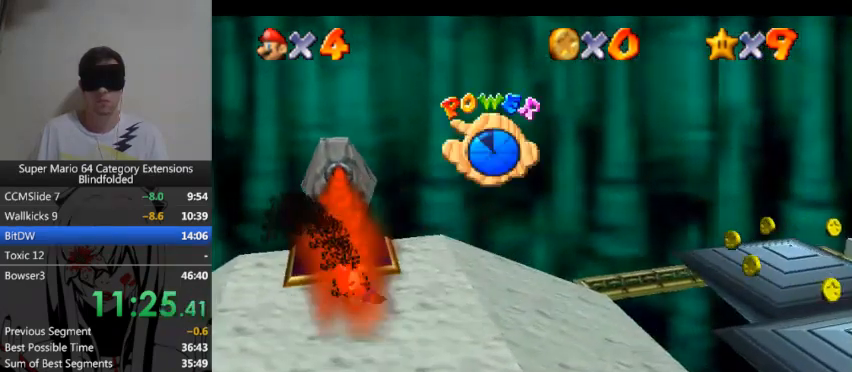
{"buttons": [], "left_stick": "right", "right_stick": "center", "button_events": []}
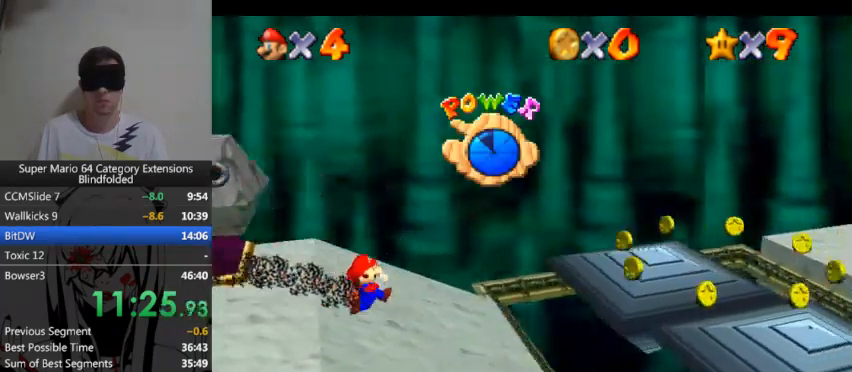
{"buttons": [], "left_stick": "right", "right_stick": "center", "button_events": []}
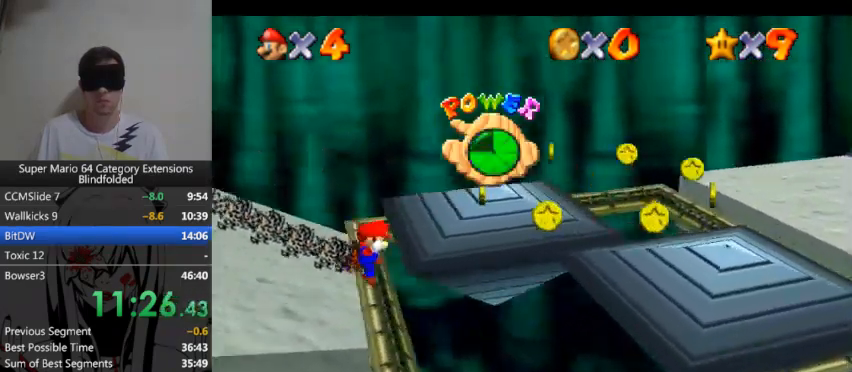
{"buttons": [], "left_stick": "right", "right_stick": "center", "button_events": []}
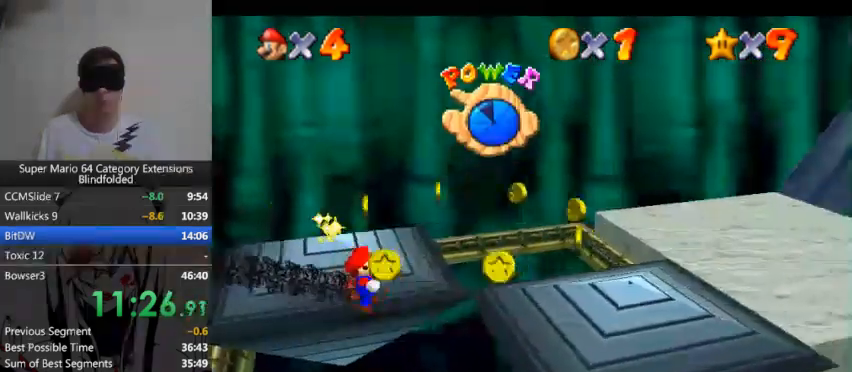
{"buttons": [], "left_stick": "right", "right_stick": "center", "button_events": []}
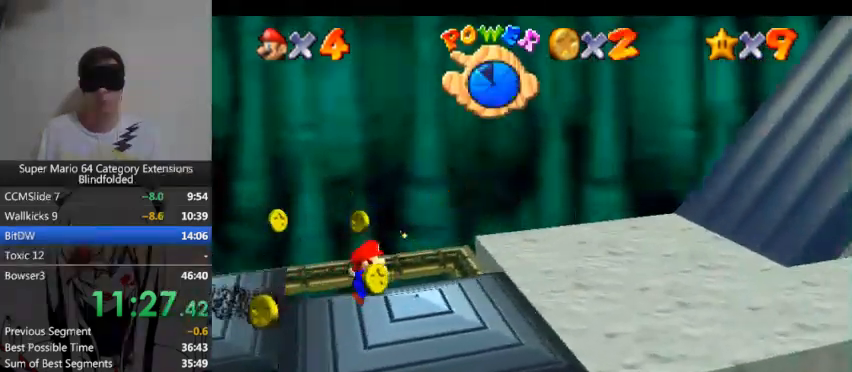
{"buttons": [], "left_stick": "right", "right_stick": "center", "button_events": []}
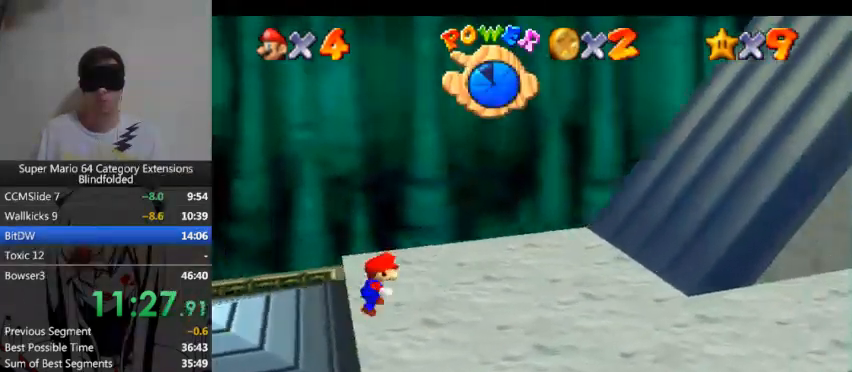
{"buttons": [], "left_stick": "right", "right_stick": "center", "button_events": []}
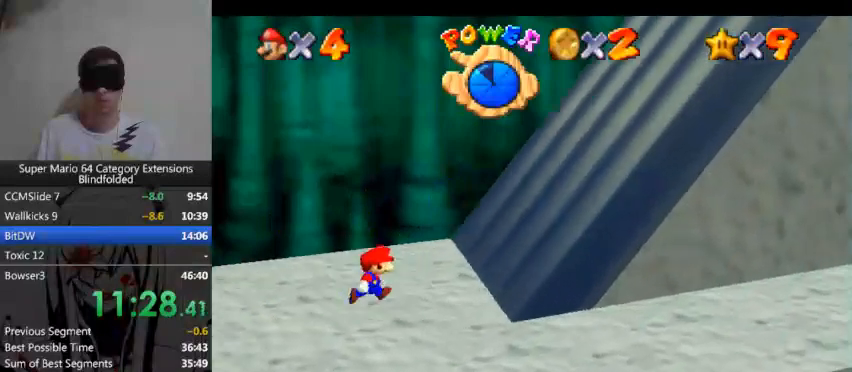
{"buttons": ["A"], "left_stick": "right", "right_stick": "center", "button_events": [[200, "A", "down"]]}
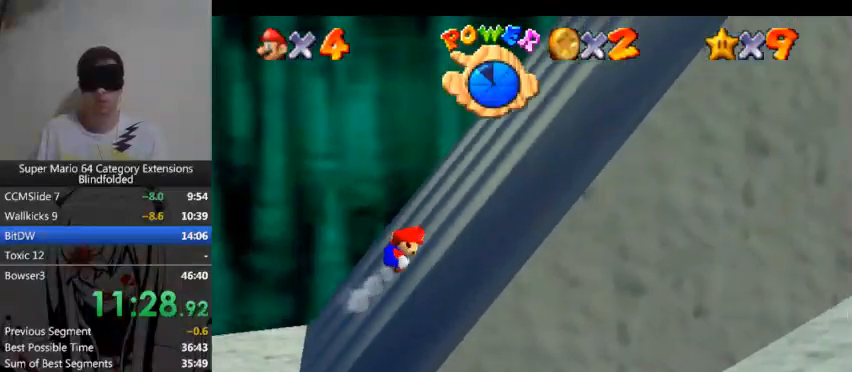
{"buttons": ["A"], "left_stick": "right", "right_stick": "center", "button_events": []}
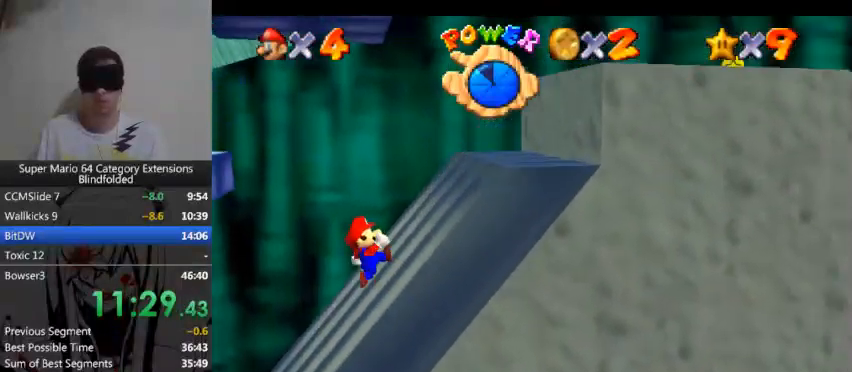
{"buttons": [], "left_stick": "right", "right_stick": "center", "button_events": [[100, "A", "up"]]}
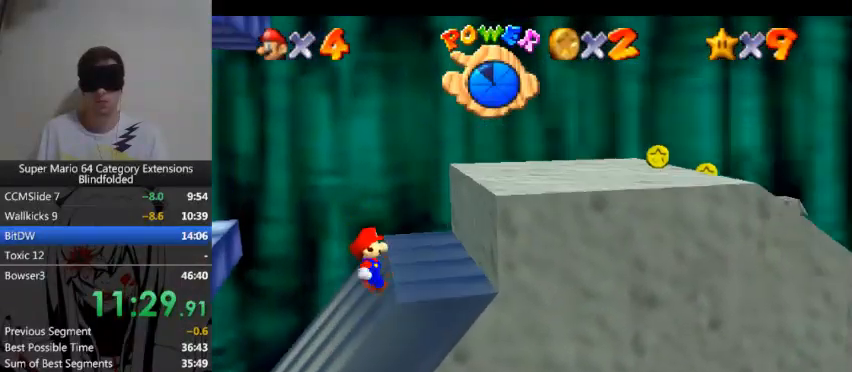
{"buttons": [], "left_stick": "right", "right_stick": "center", "button_events": []}
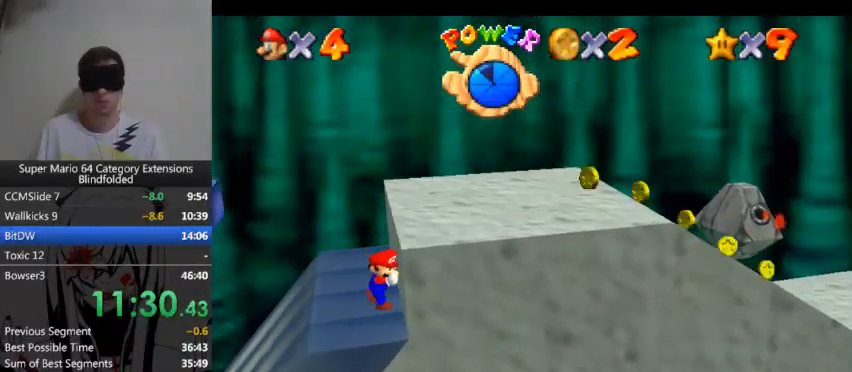
{"buttons": [], "left_stick": "right", "right_stick": "center", "button_events": []}
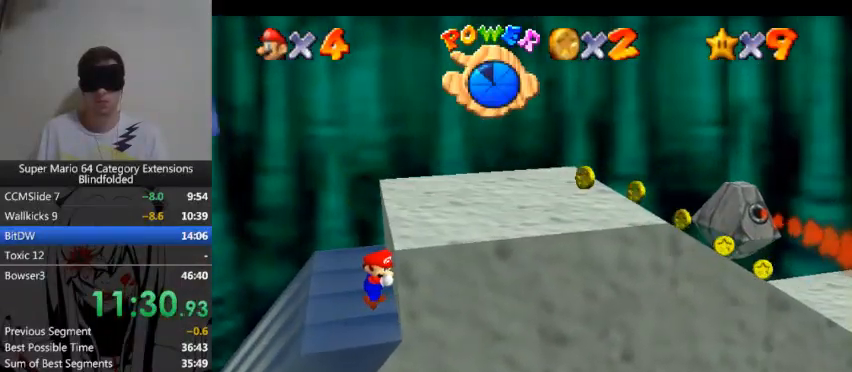
{"buttons": [], "left_stick": "center", "right_stick": "center", "button_events": [[100, "B", "down"], [400, "B", "up"]]}
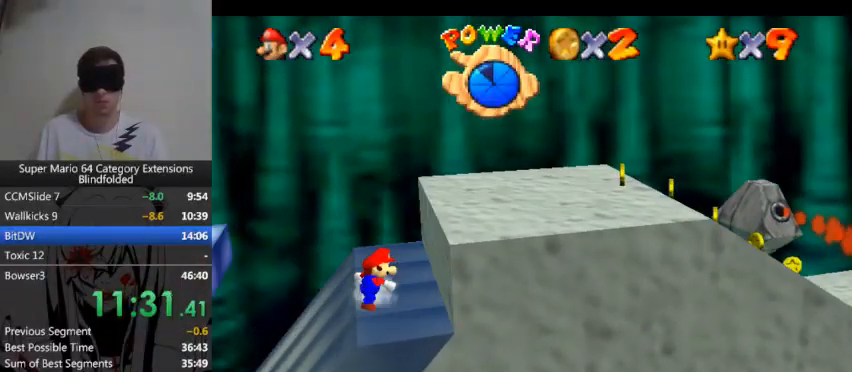
{"buttons": [], "left_stick": "center", "right_stick": "center", "button_events": []}
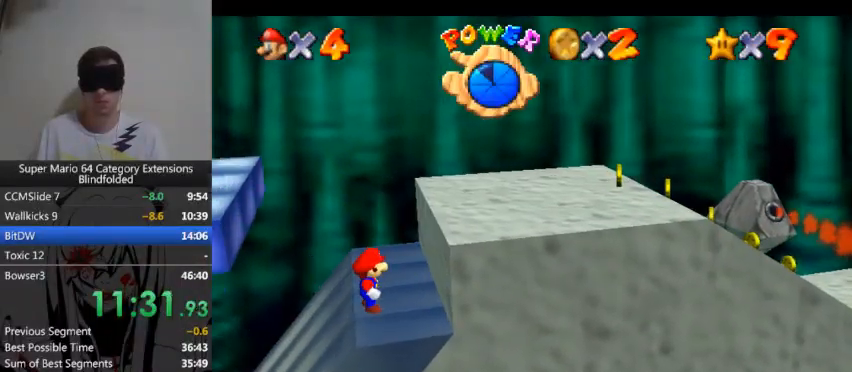
{"buttons": [], "left_stick": "center", "right_stick": "center", "button_events": []}
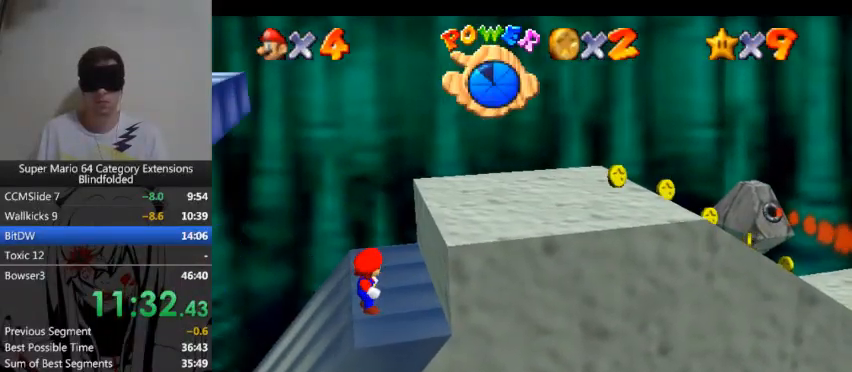
{"buttons": [], "left_stick": "center", "right_stick": "center", "button_events": []}